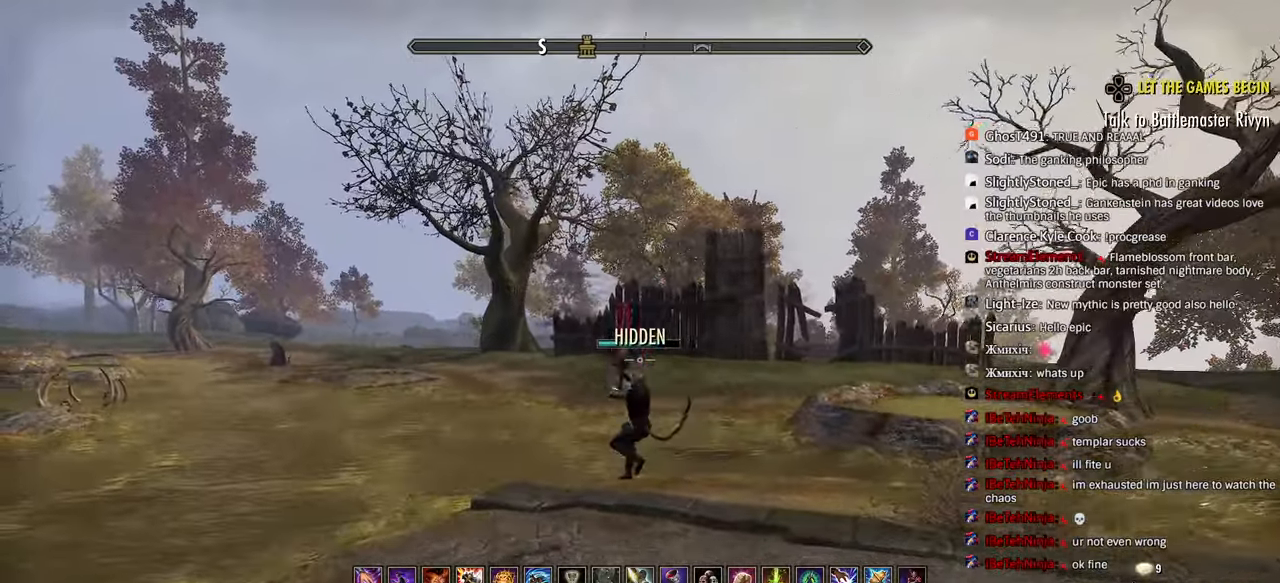
Gameplay with a controller (PlayStation layout); each line is a JSON object with the inputs held at the frame after it. "events" lists button and stick changes between this image and that frame as [ms after this image, input, new state], when the widget could be followed in between.
{"buttons": ["CROSS"], "left_stick": "up-left", "right_stick": "center", "events": [[350, "CROSS", "down"]]}
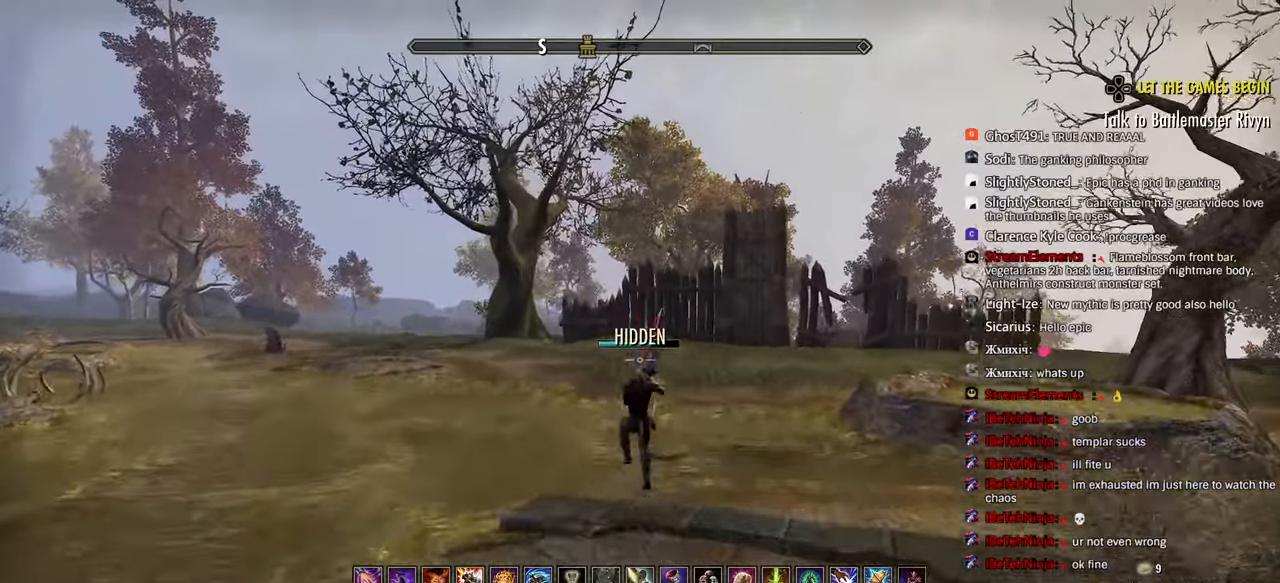
{"buttons": [], "left_stick": "up-left", "right_stick": "center", "events": [[17, "CROSS", "up"], [50, "L1", "down"], [150, "L1", "up"], [300, "L2", "down"], [417, "L2", "up"]]}
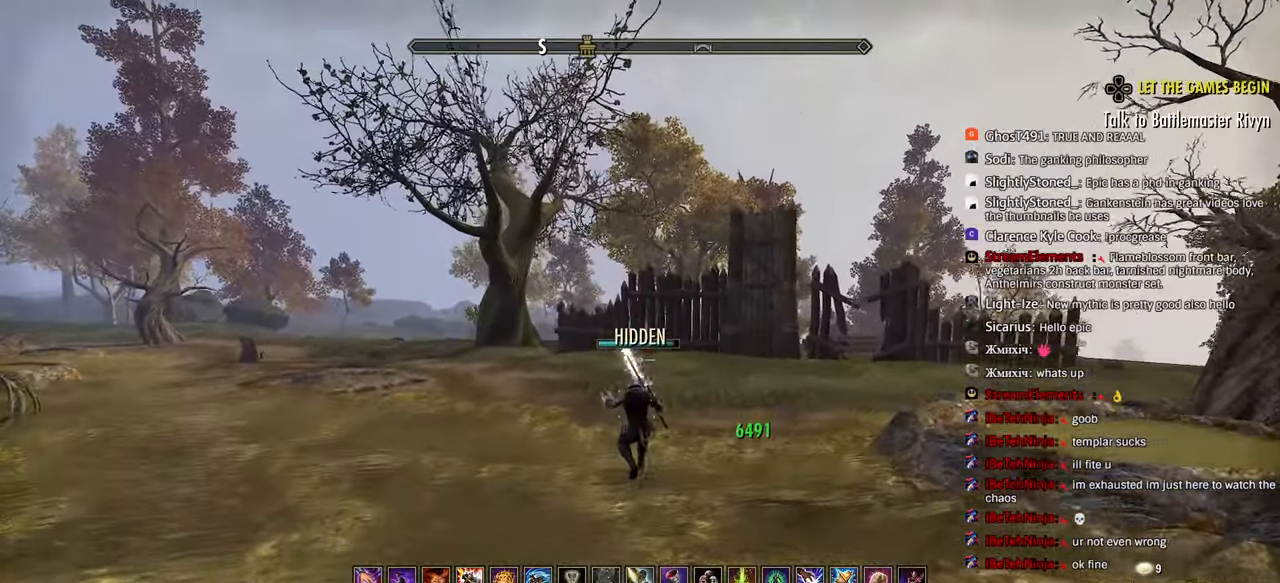
{"buttons": ["CROSS"], "left_stick": "up-left", "right_stick": "center", "events": [[400, "CROSS", "down"]]}
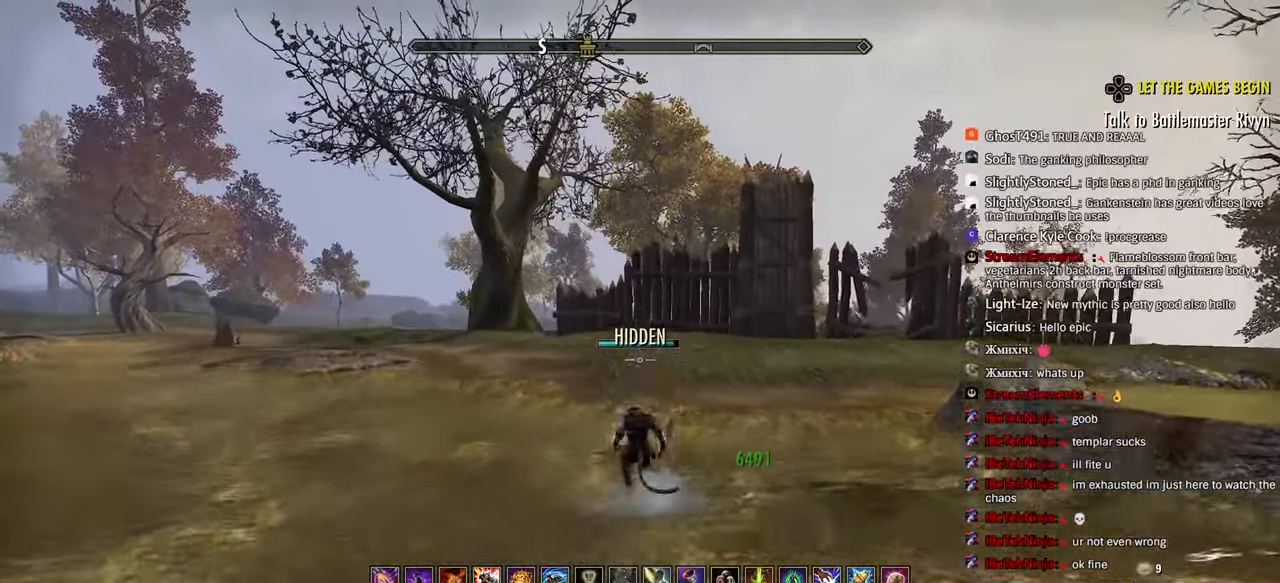
{"buttons": [], "left_stick": "up-left", "right_stick": "right"}
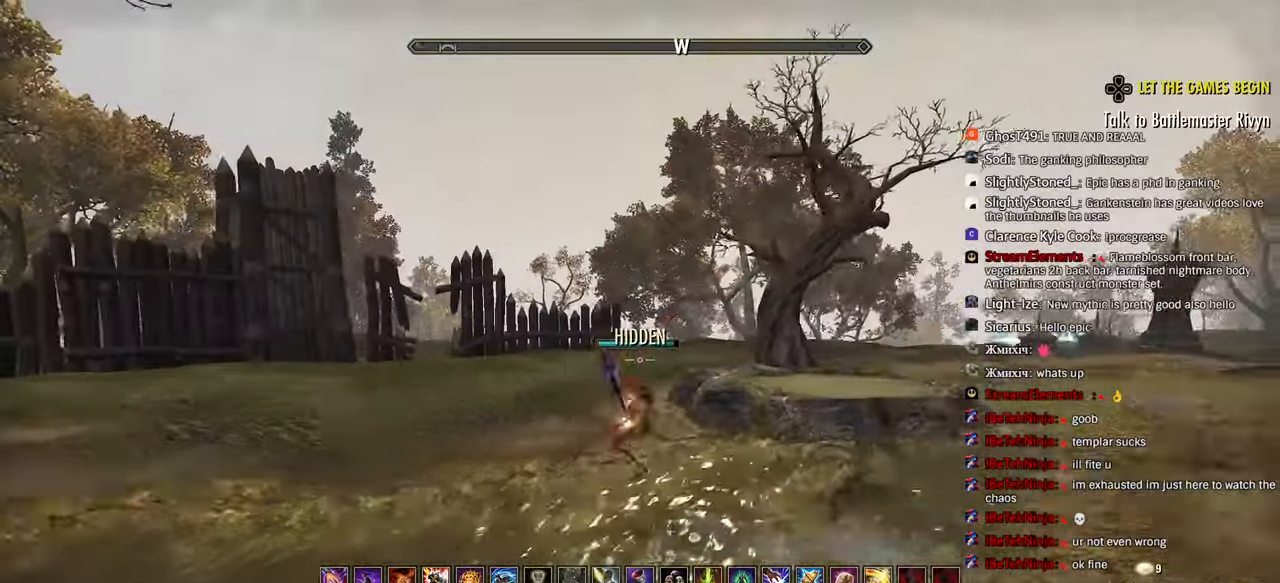
{"buttons": ["CROSS"], "left_stick": "up-left", "right_stick": "right", "events": [[450, "CROSS", "down"]]}
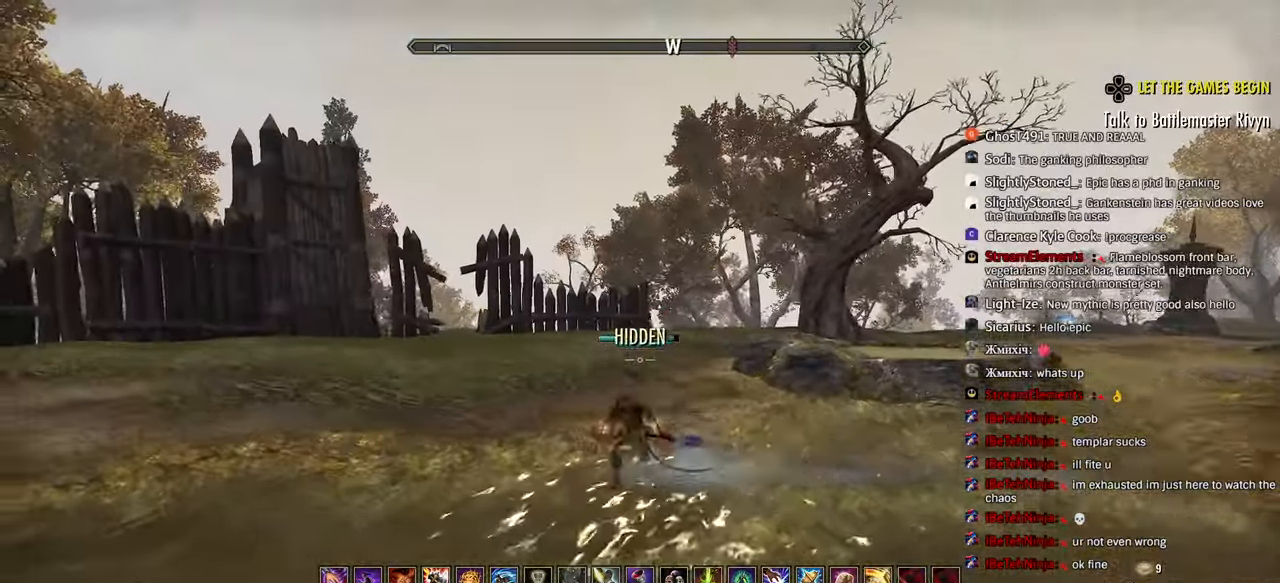
{"buttons": [], "left_stick": "up-left", "right_stick": "right", "events": [[50, "R2", "down"], [67, "CROSS", "up"], [233, "CIRCLE", "down"], [317, "R2", "up"], [367, "CIRCLE", "up"]]}
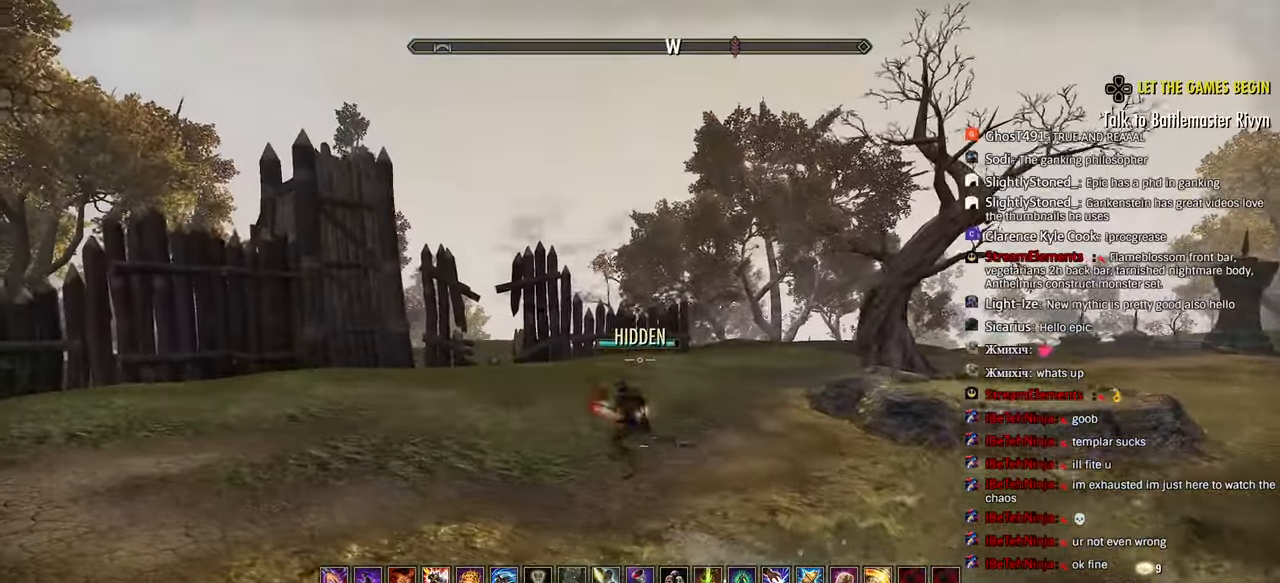
{"buttons": ["CROSS", "R2"], "left_stick": "left", "right_stick": "center", "events": [[217, "L2", "down"], [350, "L2", "up"], [400, "CROSS", "down"], [400, "left_stick", "left"], [400, "right_stick", "center"], [500, "R2", "down"]]}
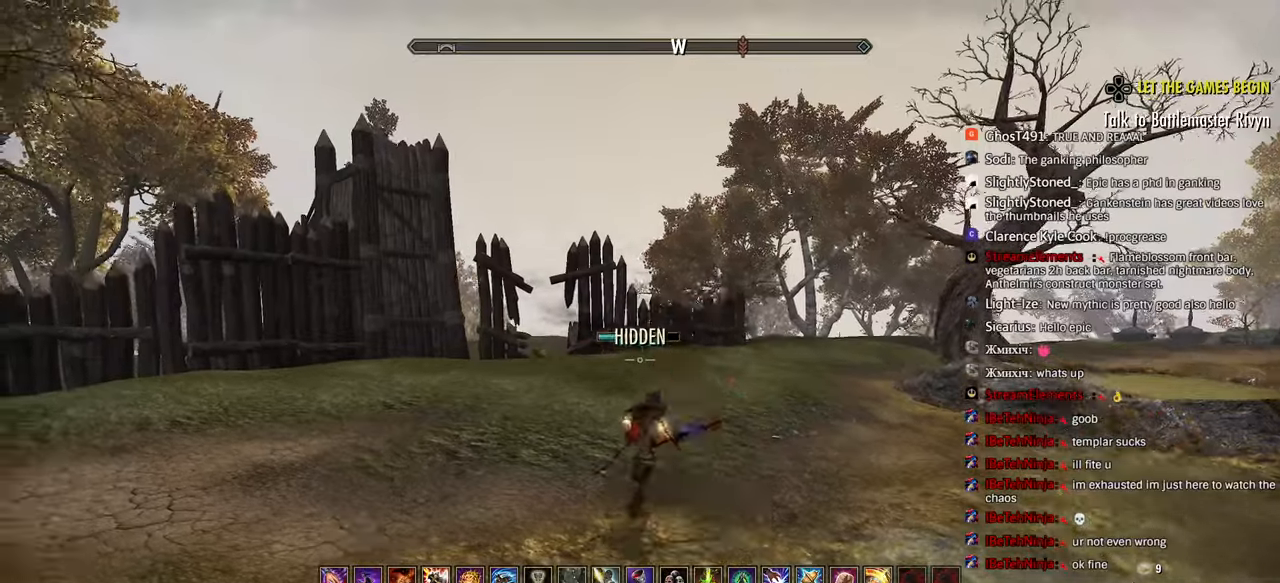
{"buttons": ["L2"], "left_stick": "left", "right_stick": "center", "events": [[33, "CROSS", "up"], [117, "R2", "up"], [167, "R2", "down"], [217, "L1", "down"], [283, "R2", "up"], [317, "L1", "up"], [417, "L2", "down"]]}
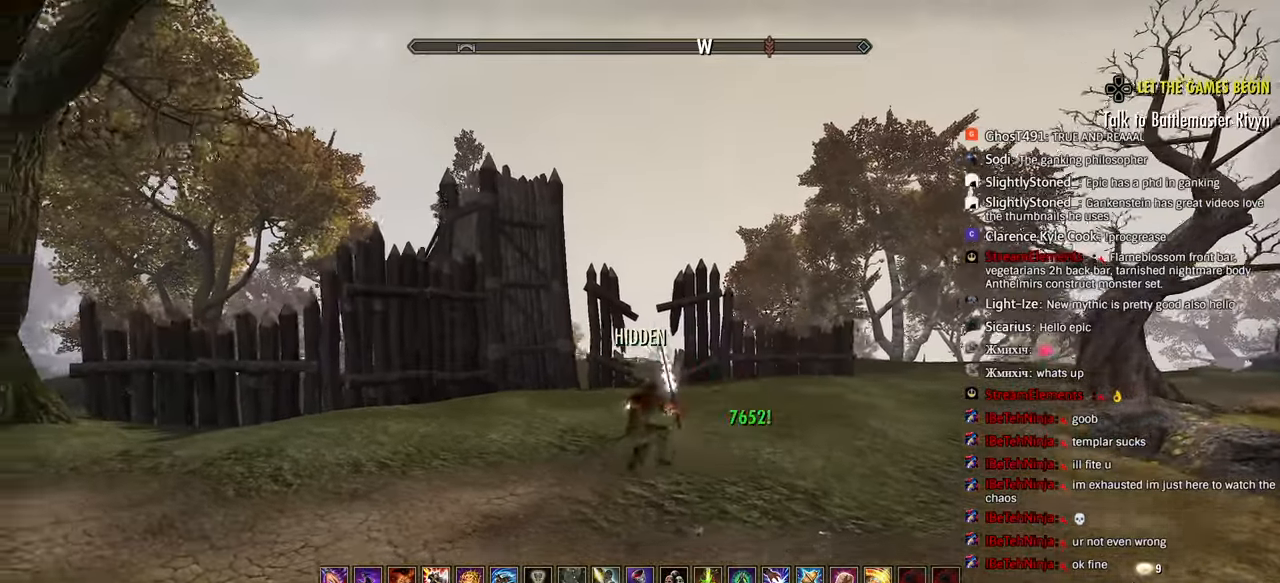
{"buttons": ["CROSS"], "left_stick": "left", "right_stick": "left", "events": [[17, "L2", "up"], [83, "right_stick", "left"], [433, "CROSS", "down"]]}
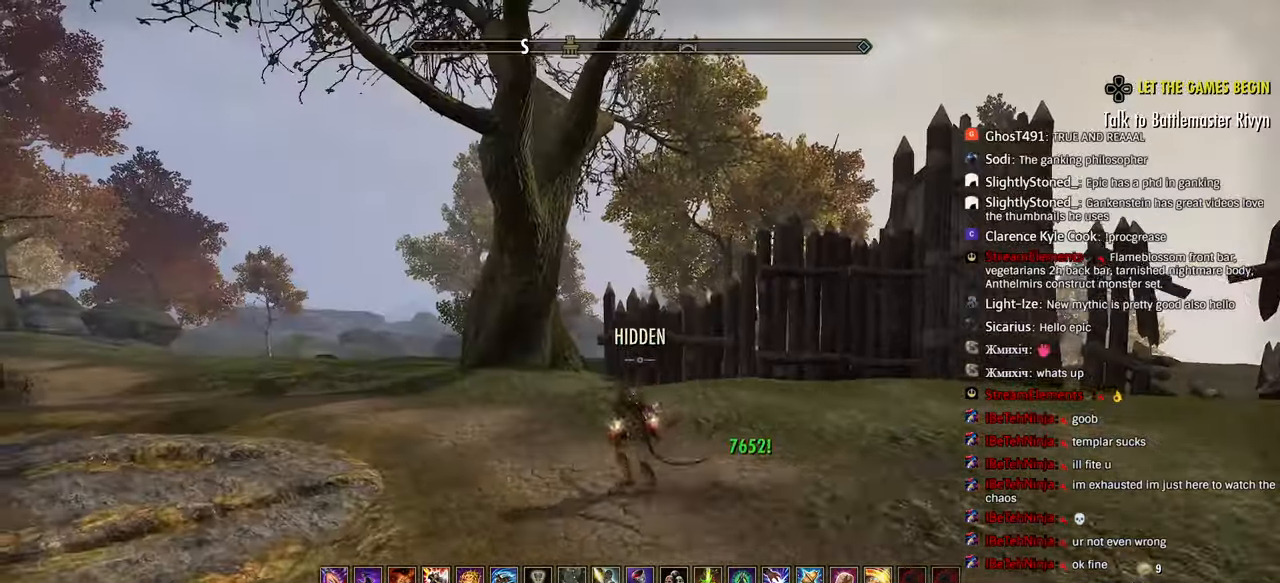
{"buttons": [], "left_stick": "left", "right_stick": "left", "events": [[33, "CROSS", "up"], [200, "CIRCLE", "down"], [300, "CIRCLE", "up"], [383, "L2", "down"], [467, "L2", "up"]]}
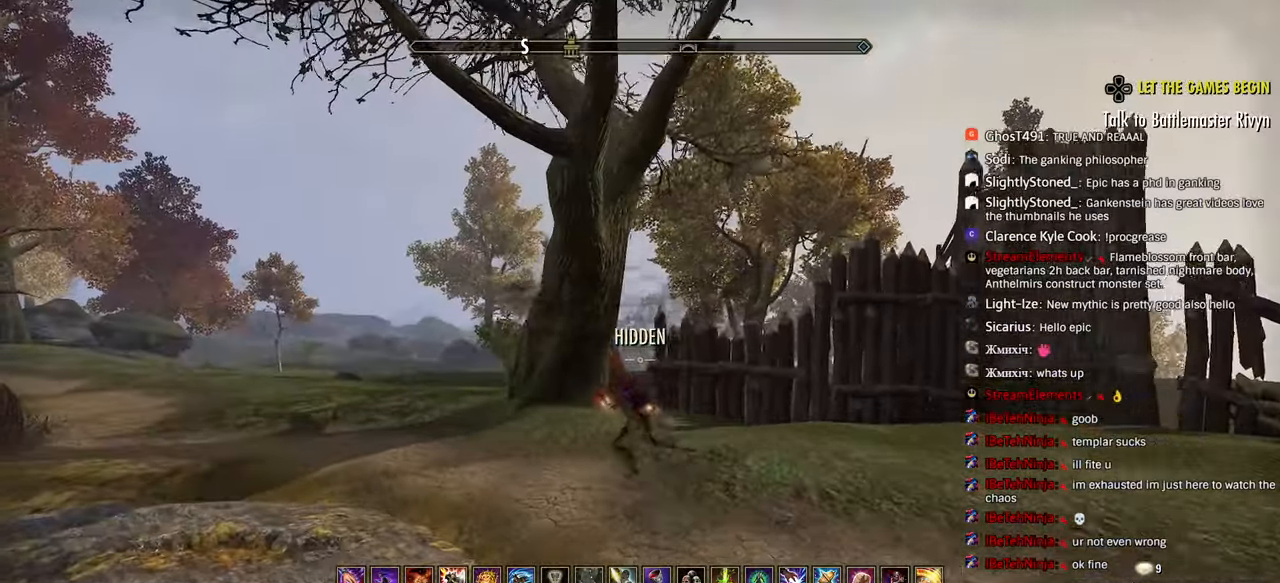
{"buttons": ["CROSS"], "left_stick": "left", "right_stick": "center", "events": [[317, "right_stick", "center"], [450, "CROSS", "down"]]}
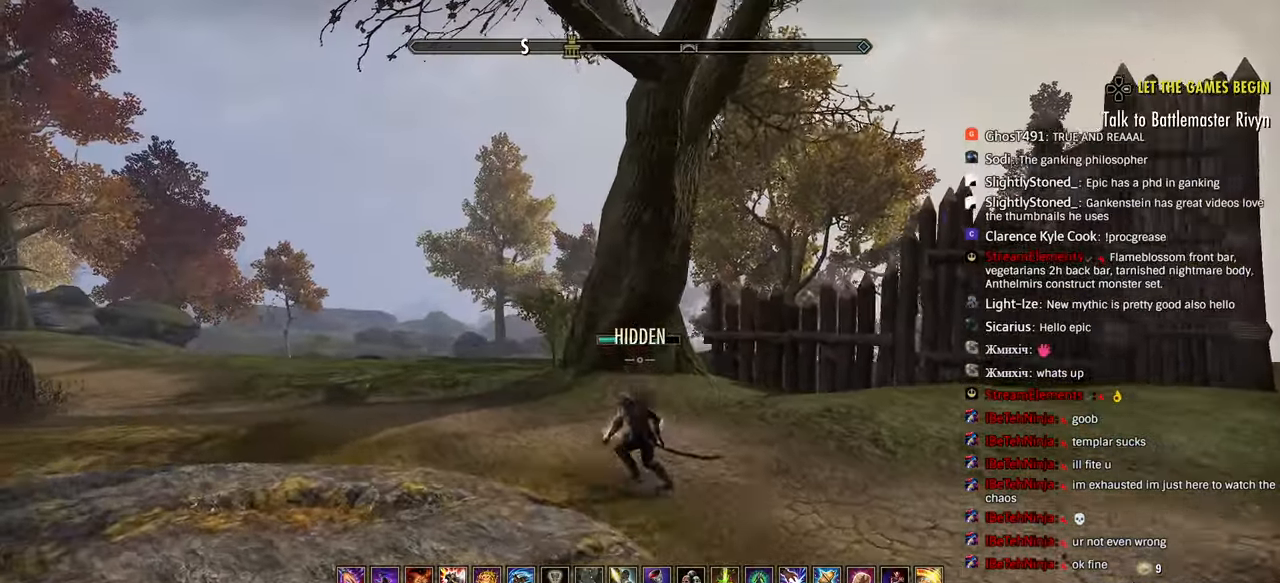
{"buttons": [], "left_stick": "left", "right_stick": "center", "events": [[50, "CROSS", "up"], [150, "CIRCLE", "down"], [233, "CIRCLE", "up"], [283, "L2", "down"], [367, "L2", "up"], [383, "right_stick", "left"], [467, "right_stick", "center"]]}
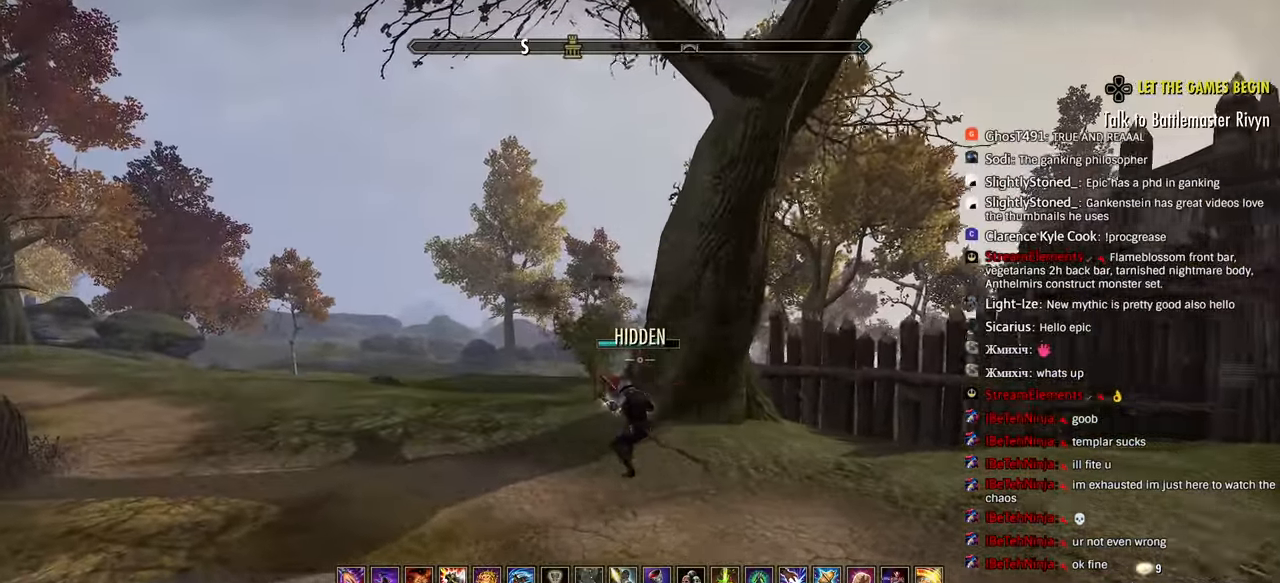
{"buttons": ["CROSS"], "left_stick": "left", "right_stick": "down-right", "events": [[400, "CROSS", "down"], [500, "right_stick", "down-right"]]}
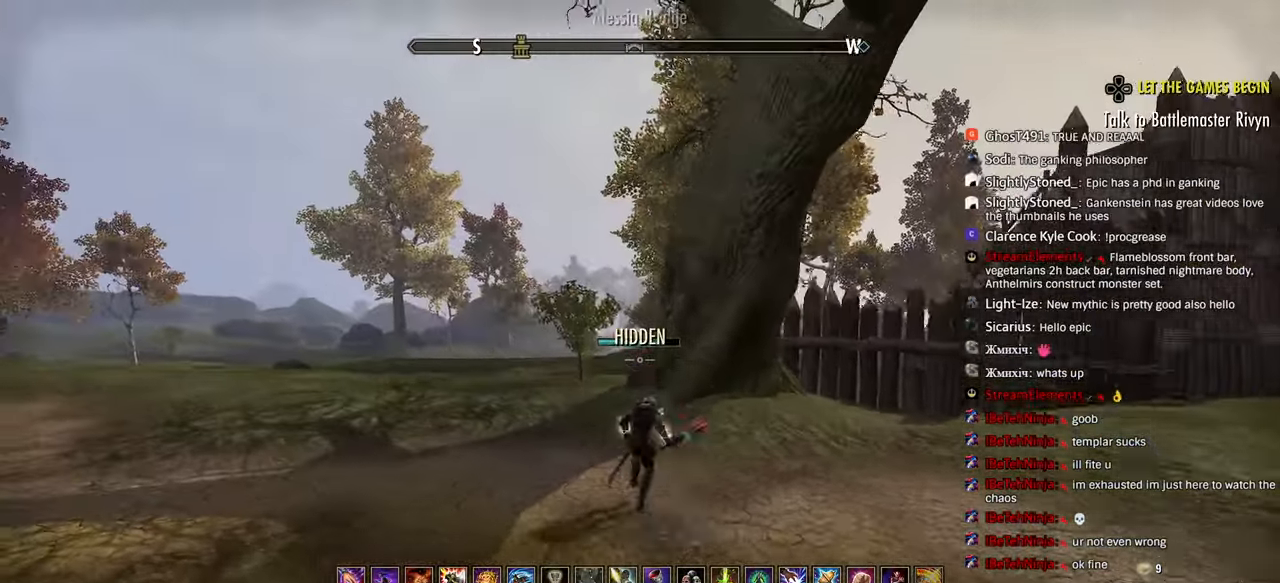
{"buttons": [], "left_stick": "left", "right_stick": "center", "events": [[17, "CROSS", "up"], [17, "right_stick", "center"], [50, "right_stick", "down-right"], [100, "L1", "down"], [117, "right_stick", "center"], [183, "L1", "up"], [200, "right_stick", "down"], [333, "right_stick", "down-right"], [400, "right_stick", "center"]]}
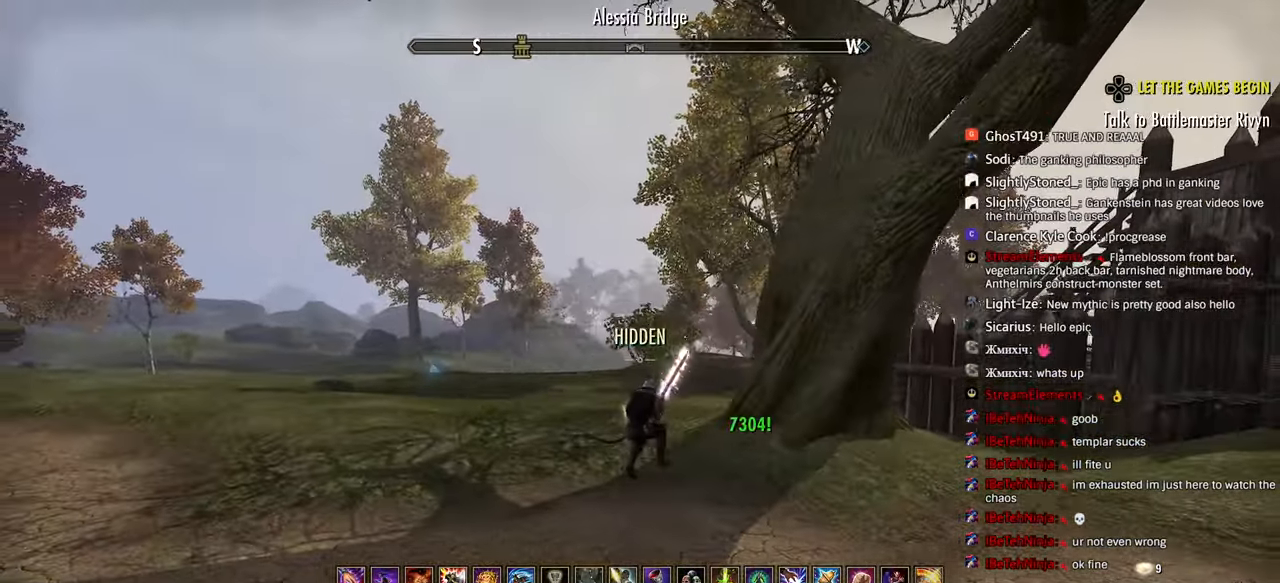
{"buttons": [], "left_stick": "left", "right_stick": "center", "events": [[300, "right_stick", "right"], [383, "right_stick", "center"]]}
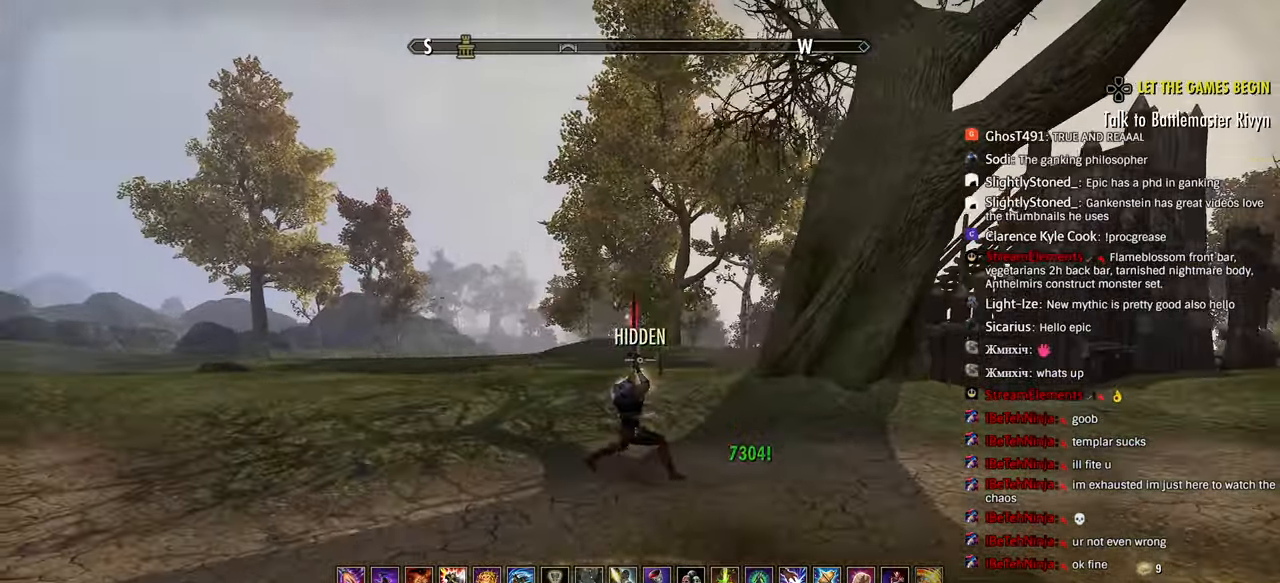
{"buttons": [], "left_stick": "left", "right_stick": "center", "events": [[67, "CROSS", "down"], [150, "CROSS", "up"], [317, "CIRCLE", "down"], [383, "CIRCLE", "up"]]}
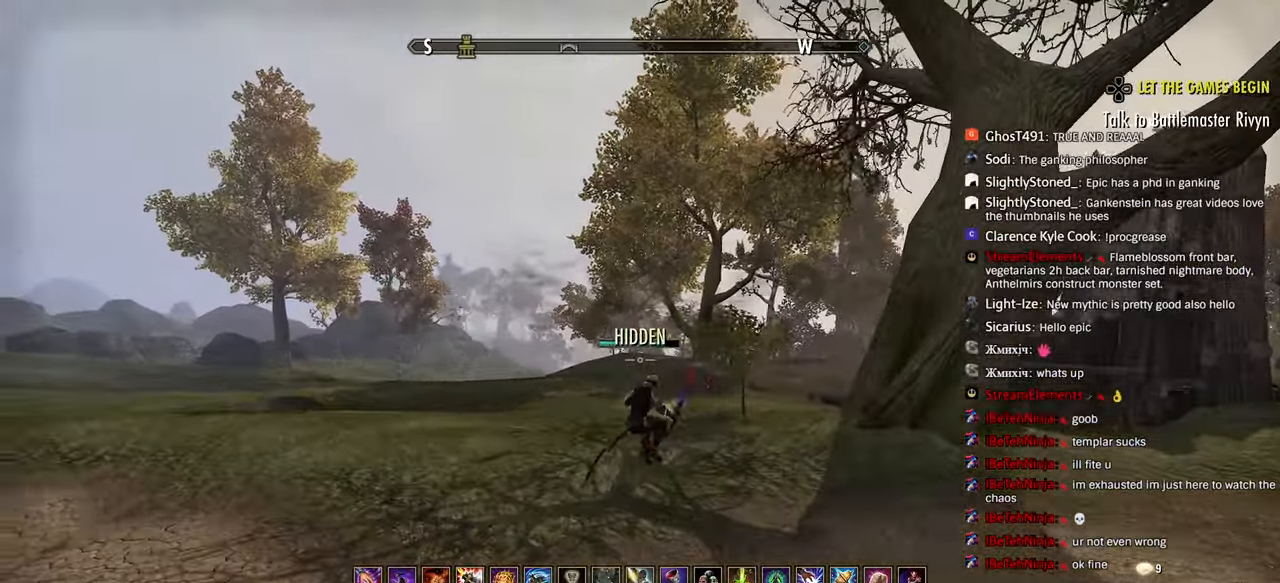
{"buttons": [], "left_stick": "up-left", "right_stick": "center", "events": [[50, "L2", "down"], [83, "left_stick", "up-left"], [133, "L2", "up"], [367, "right_stick", "down-right"], [467, "right_stick", "center"]]}
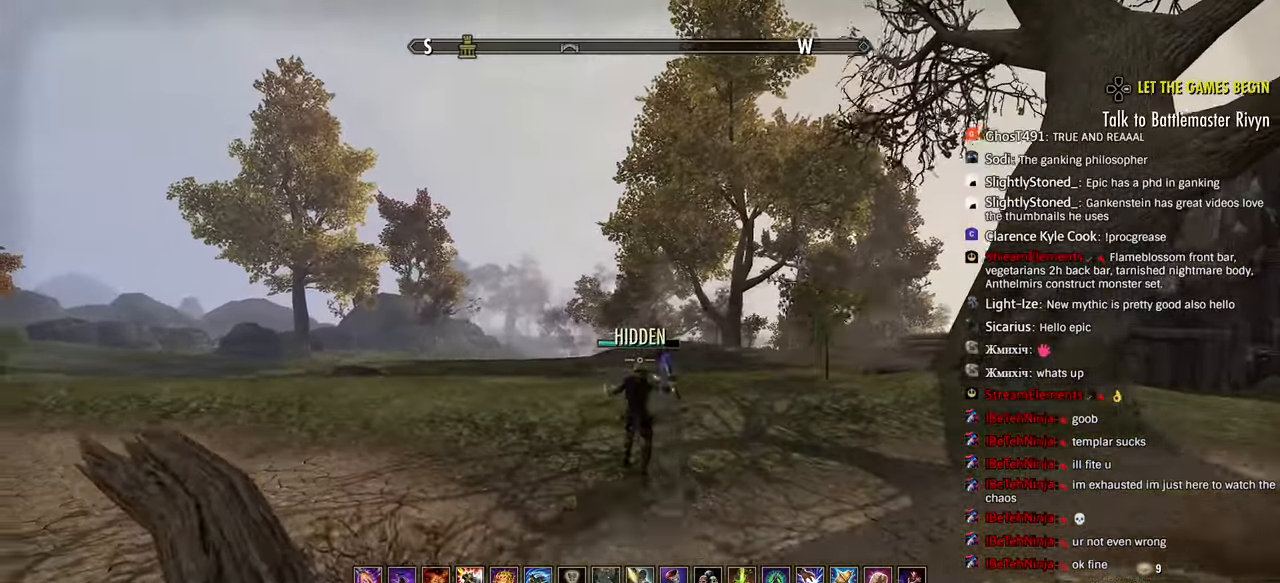
{"buttons": [], "left_stick": "up-left", "right_stick": "center", "events": [[183, "CIRCLE", "down"], [233, "right_stick", "down"], [250, "CIRCLE", "up"], [400, "right_stick", "center"]]}
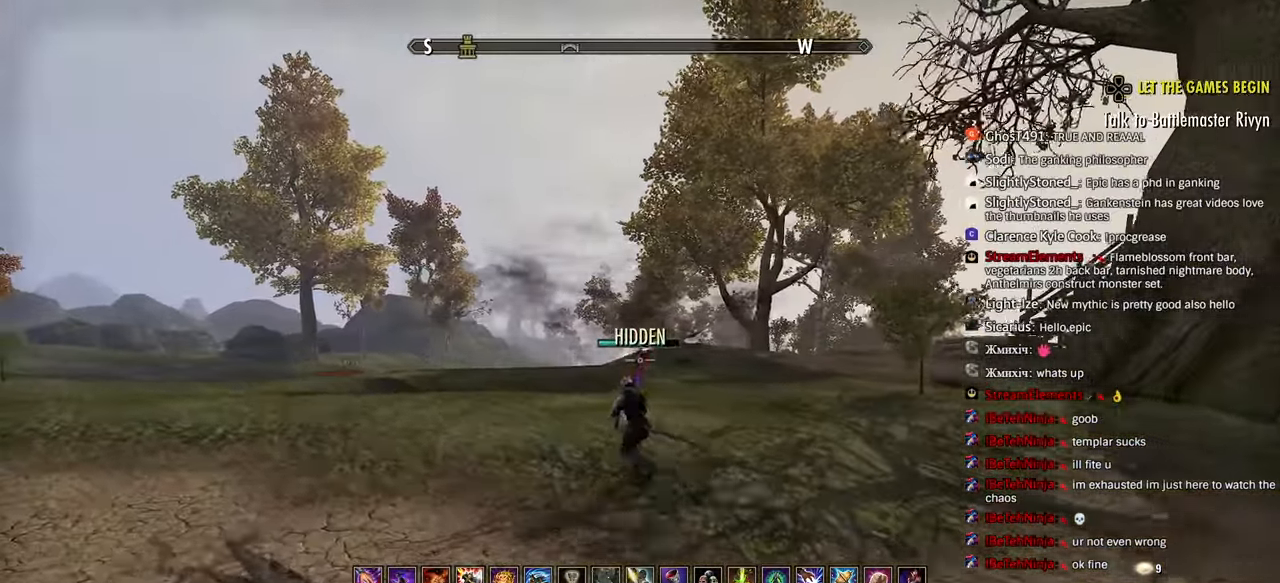
{"buttons": [], "left_stick": "up-left", "right_stick": "center", "events": [[33, "L2", "down"], [67, "right_stick", "down"], [133, "right_stick", "down-right"], [150, "L2", "up"], [183, "right_stick", "center"], [300, "CROSS", "down"], [417, "CROSS", "up"]]}
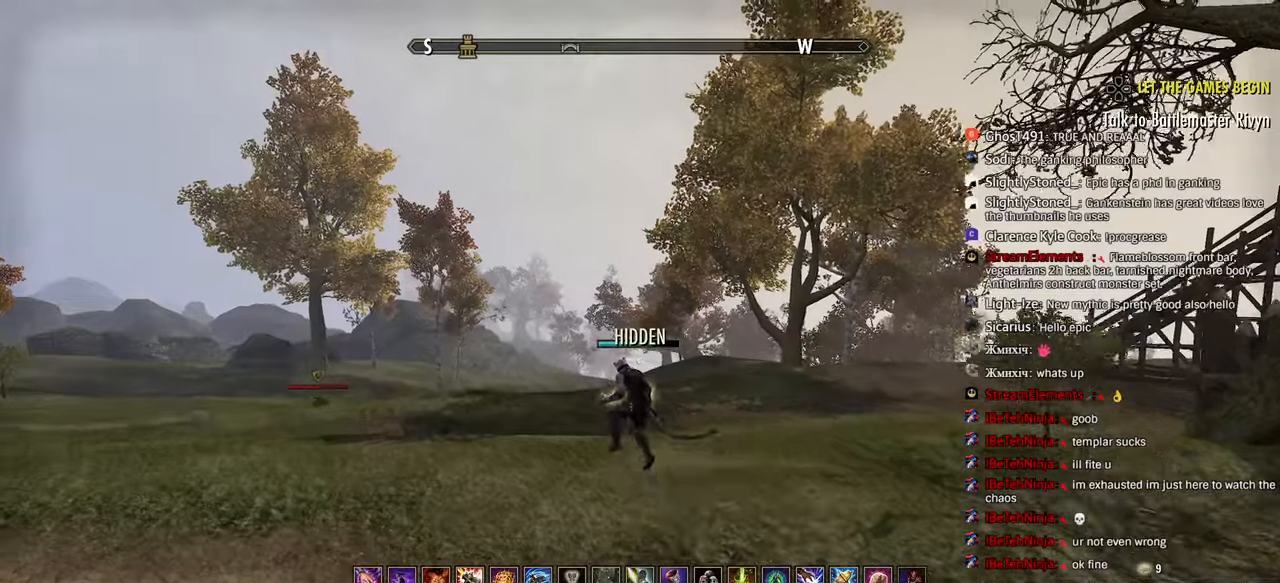
{"buttons": [], "left_stick": "up-left", "right_stick": "center", "events": [[167, "CIRCLE", "down"], [250, "CIRCLE", "up"], [317, "L2", "down"], [383, "L2", "up"]]}
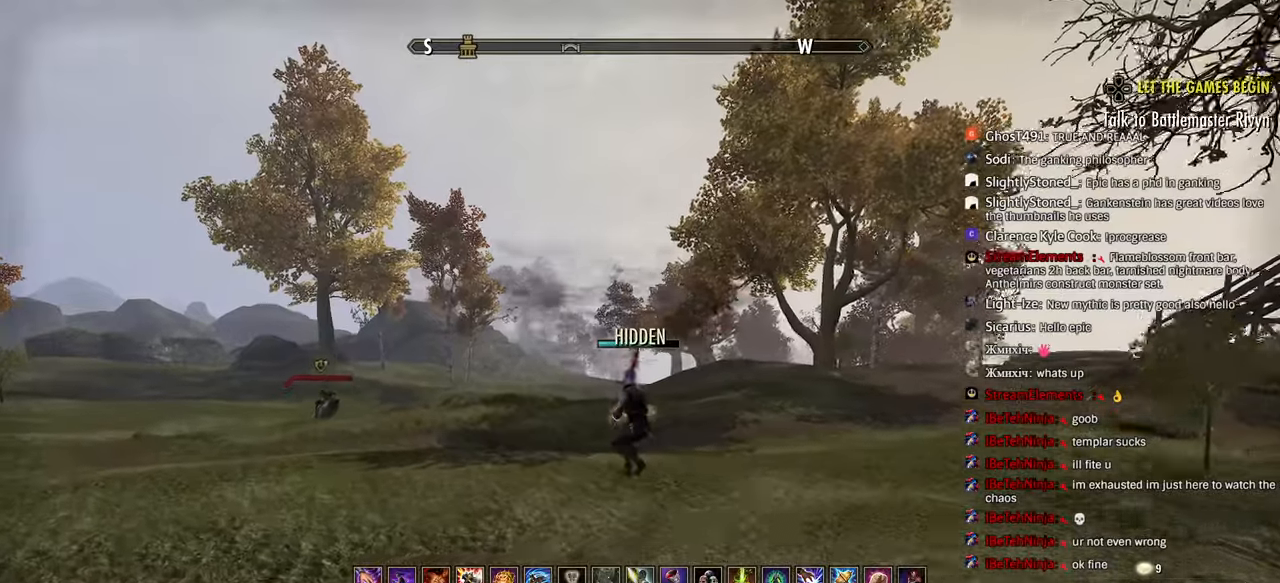
{"buttons": [], "left_stick": "up-left", "right_stick": "center", "events": [[317, "CROSS", "down"], [400, "CROSS", "up"]]}
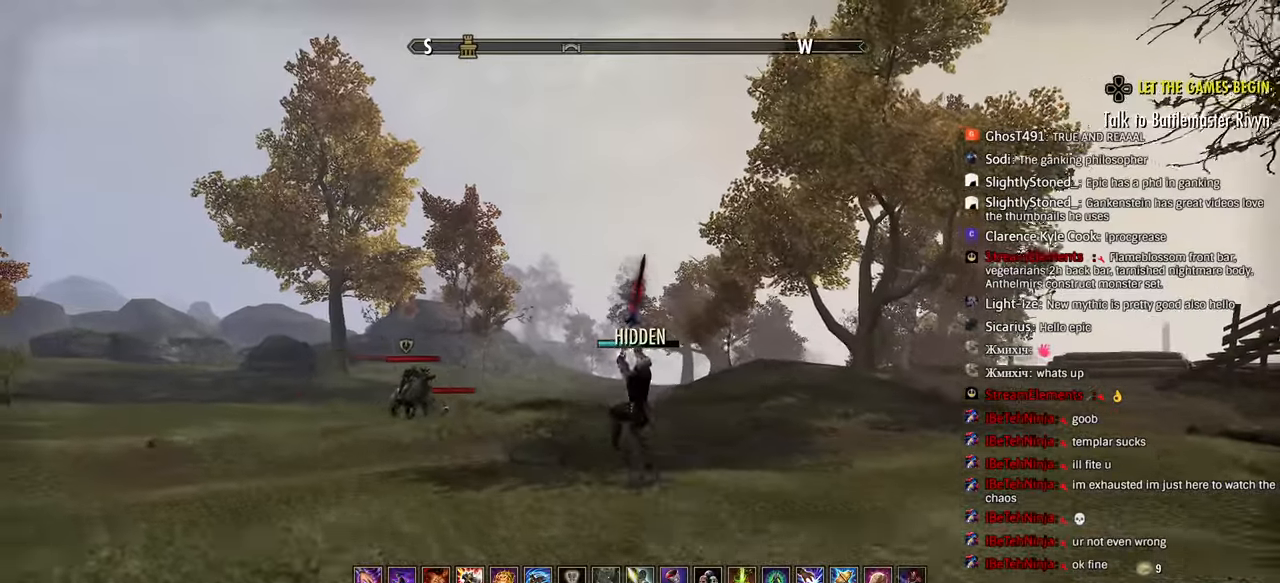
{"buttons": [], "left_stick": "up-left", "right_stick": "center", "events": [[33, "L1", "down"], [117, "L1", "up"], [217, "L2", "down"], [283, "L2", "up"]]}
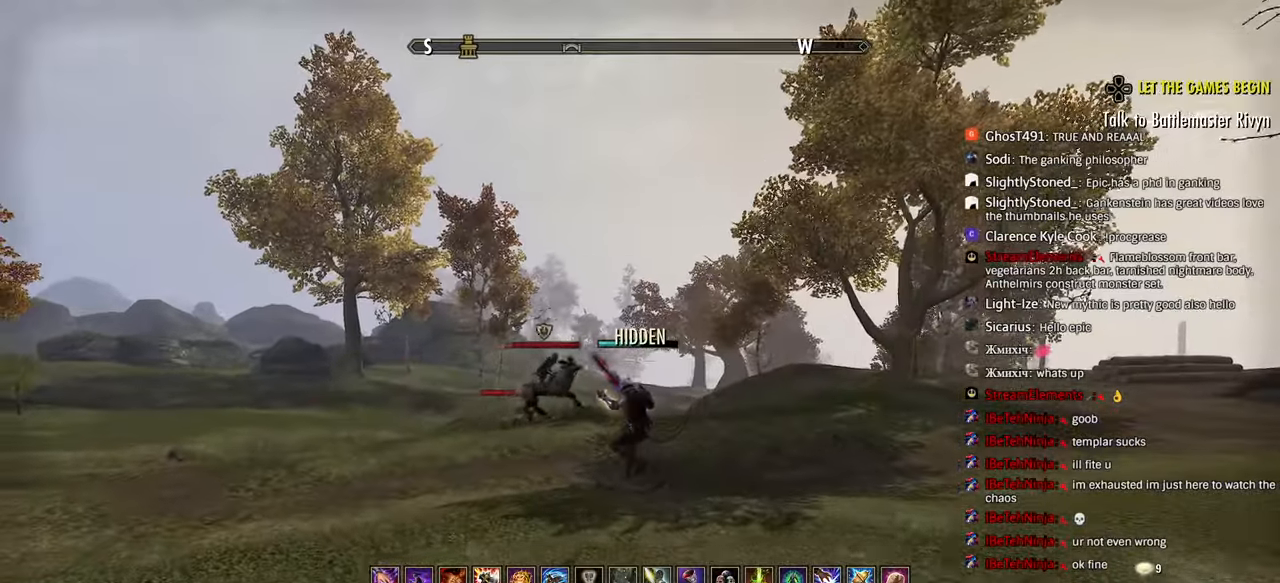
{"buttons": [], "left_stick": "up-left", "right_stick": "center", "events": []}
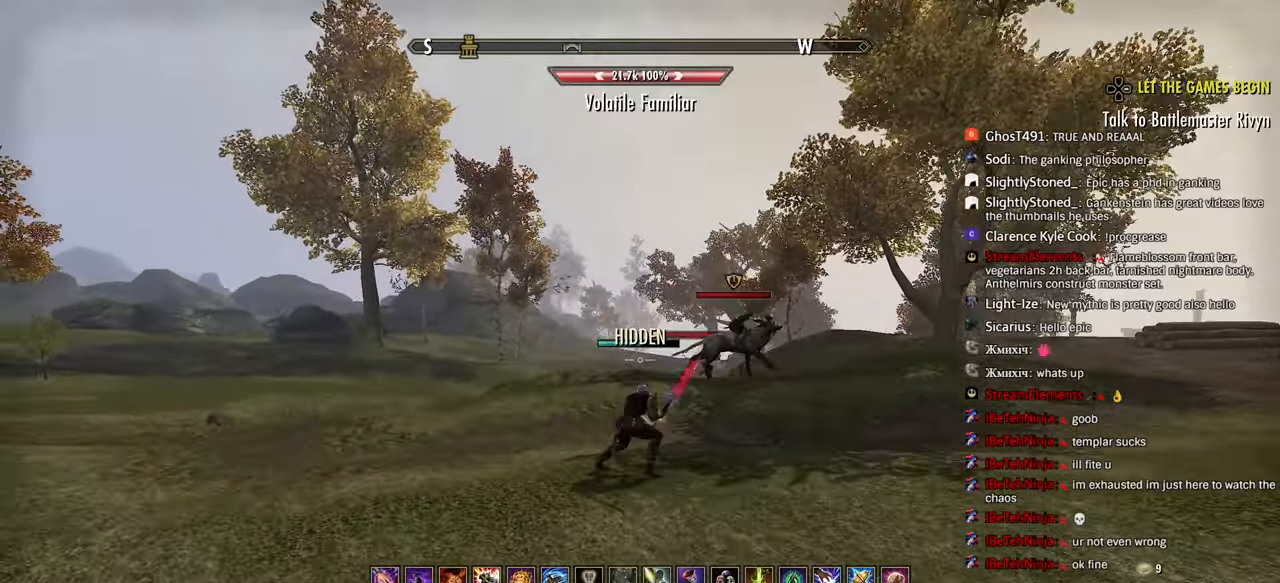
{"buttons": [], "left_stick": "center", "right_stick": "center", "events": [[100, "right_stick", "right"], [267, "left_stick", "center"], [300, "right_stick", "center"]]}
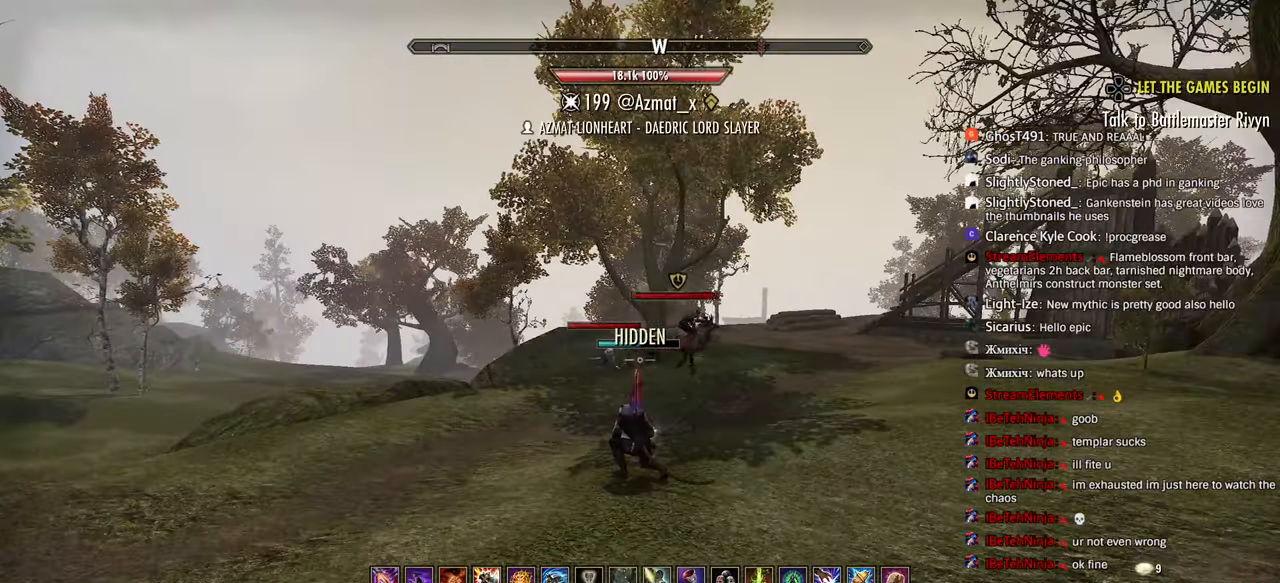
{"buttons": [], "left_stick": "up", "right_stick": "center", "events": [[183, "left_stick", "up"], [283, "L1", "down"], [383, "L1", "up"]]}
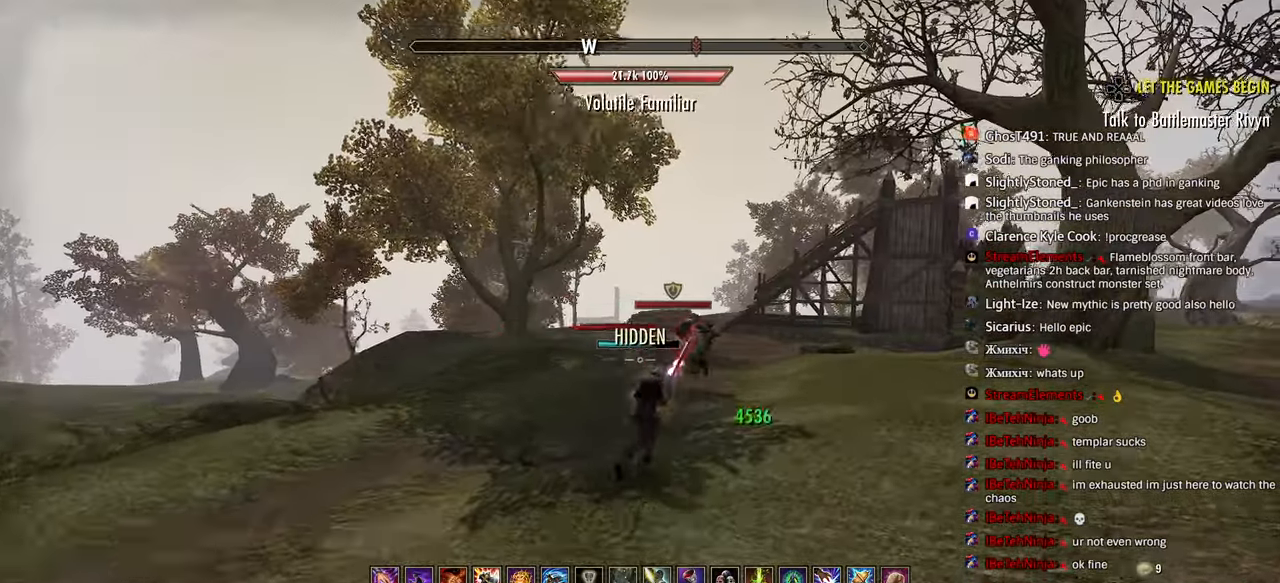
{"buttons": [], "left_stick": "up-right", "right_stick": "center", "events": [[200, "left_stick", "up-right"]]}
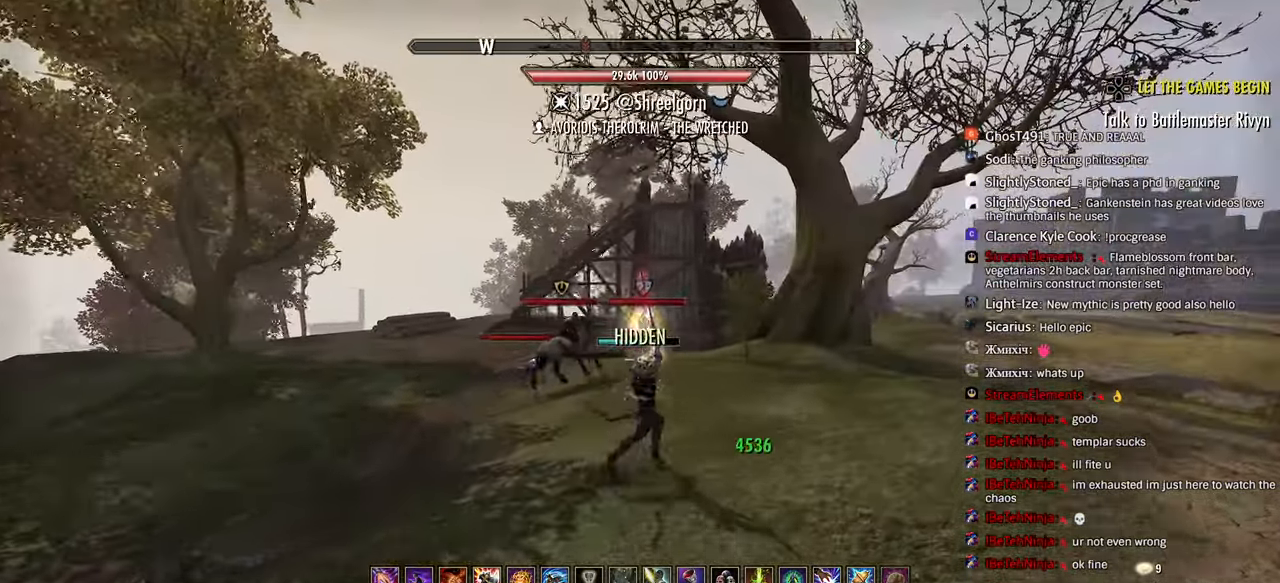
{"buttons": [], "left_stick": "up-right", "right_stick": "up-right", "events": [[250, "right_stick", "up-right"], [300, "SQUARE", "down"], [383, "SQUARE", "up"]]}
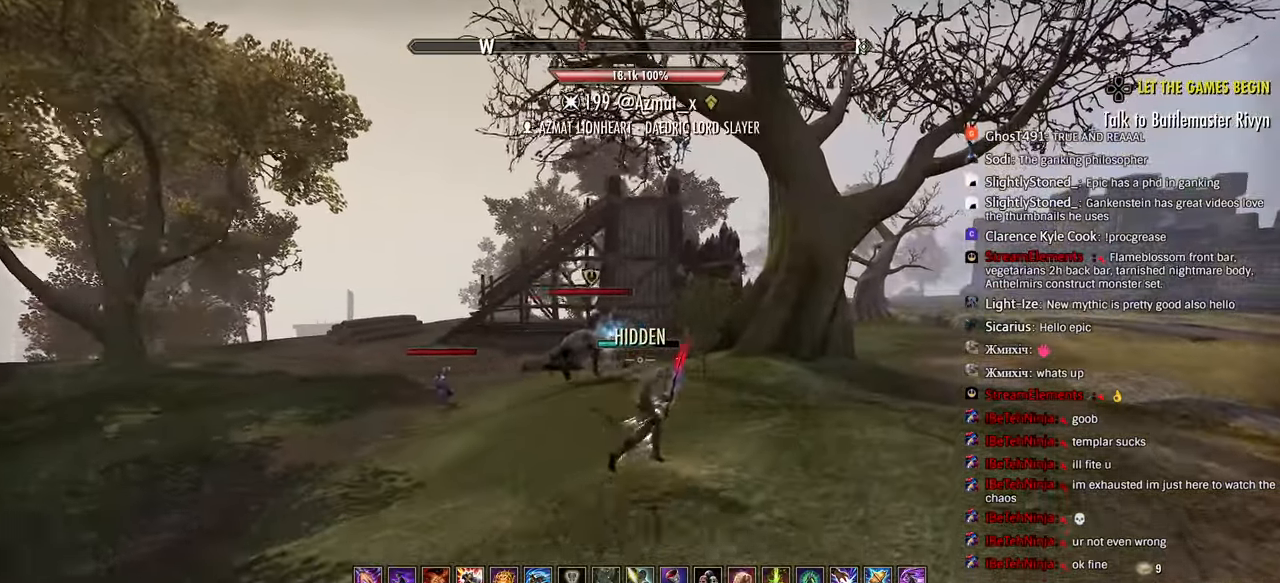
{"buttons": [], "left_stick": "up-right", "right_stick": "up-right", "events": []}
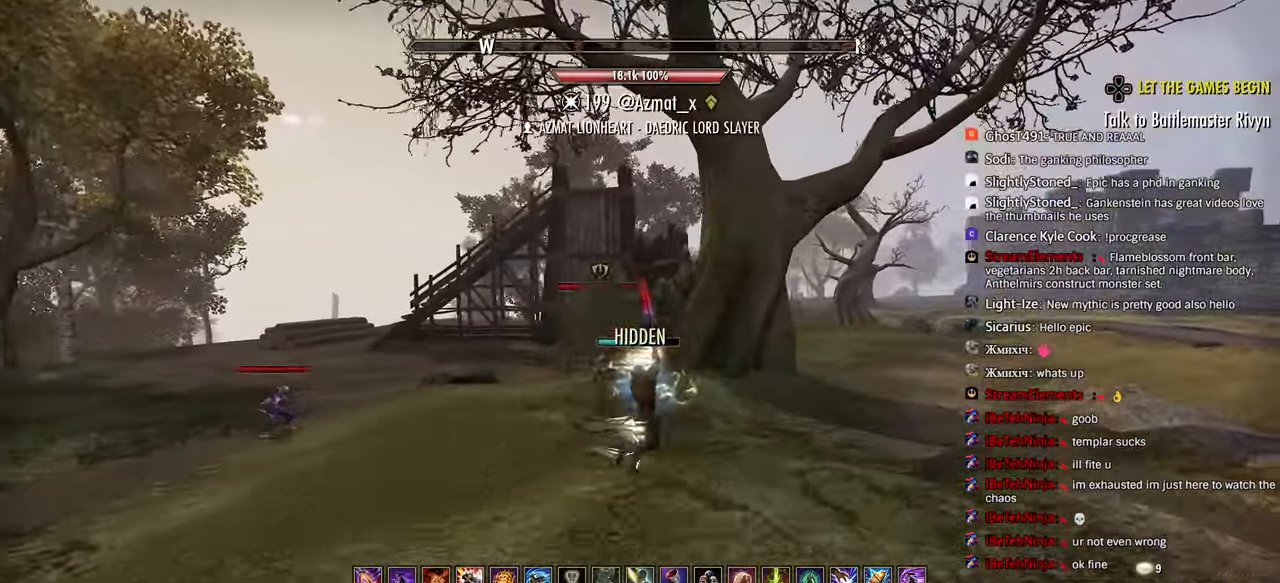
{"buttons": [], "left_stick": "up-right", "right_stick": "up-right", "events": [[117, "right_stick", "right"], [233, "right_stick", "up-right"]]}